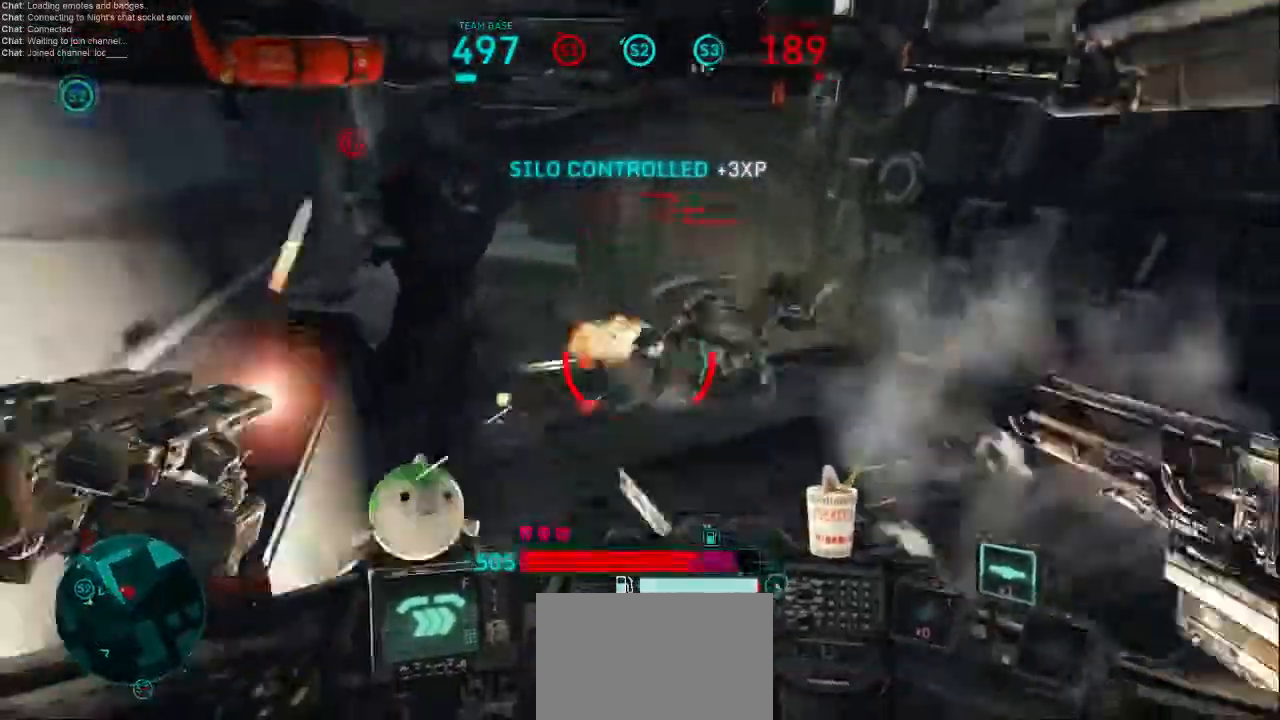
Gameplay with keyboard and mouse; each line is a JSON object with the keys and mouse buttons held at the frame after it. "events" lists presses ("down") and releases ("up") of "1", "2", "3", "4", "5", "a", "alt", "c", "ctrl", "d", "e", "f", "q", "r", "s", "shift", "space", "tab", "v", "w", "x", "z", "mouse_left", "mouse_middle", "mouse_right", "mouse_wheel_up" and "mouse_wheel_down" between this image and that frame as [ms after this image, input, new state], when the widget could be followed in between. "mouse_left", "mouse_middle", "mouse_right", "mouse_wheel_up", "mouse_wheel_down" = the "left", "middle", "right", "wheel_up", "wheel_down" buttons of the "mouse" list. No other keys are recorded. Not read: mouse_move.
{"keys": ["w"], "mouse": ["left"], "events": [[167, "mouse_right", "down"], [167, "w", "up"], [300, "mouse_right", "up"], [333, "w", "down"], [467, "d", "up"]]}
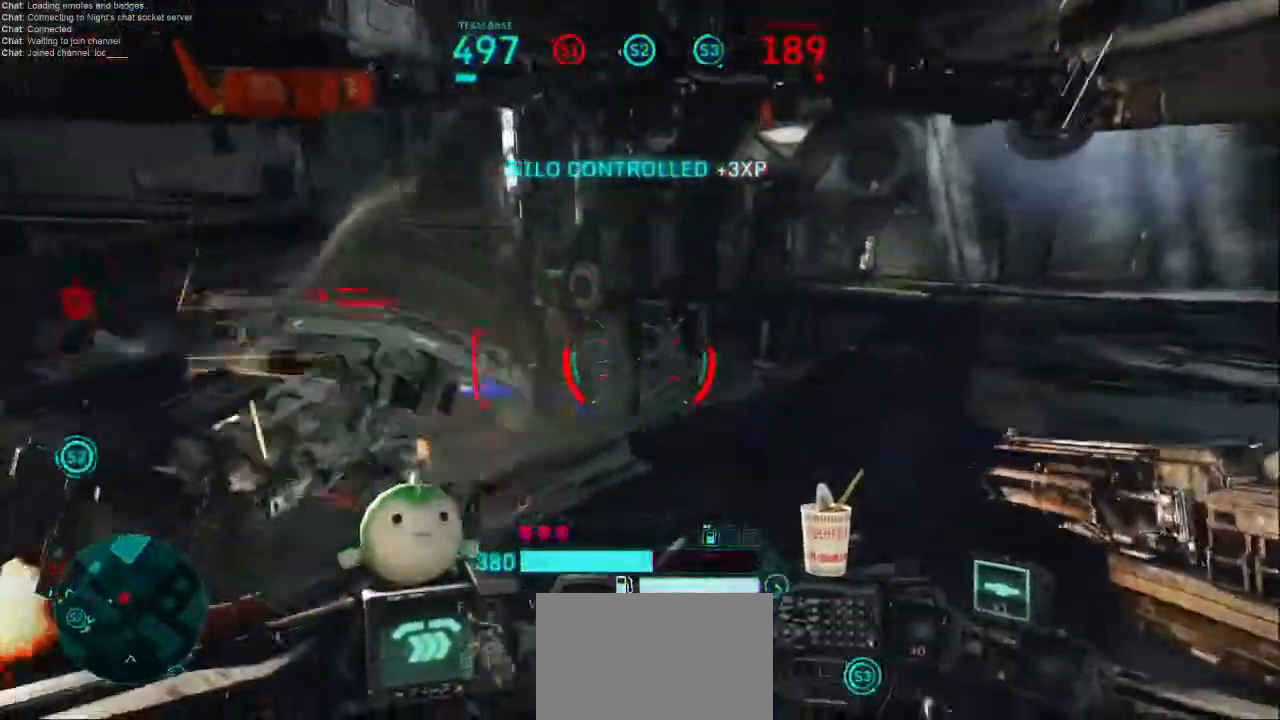
{"keys": ["a", "s"], "mouse": ["left"], "events": [[67, "a", "down"], [300, "w", "up"], [433, "s", "down"]]}
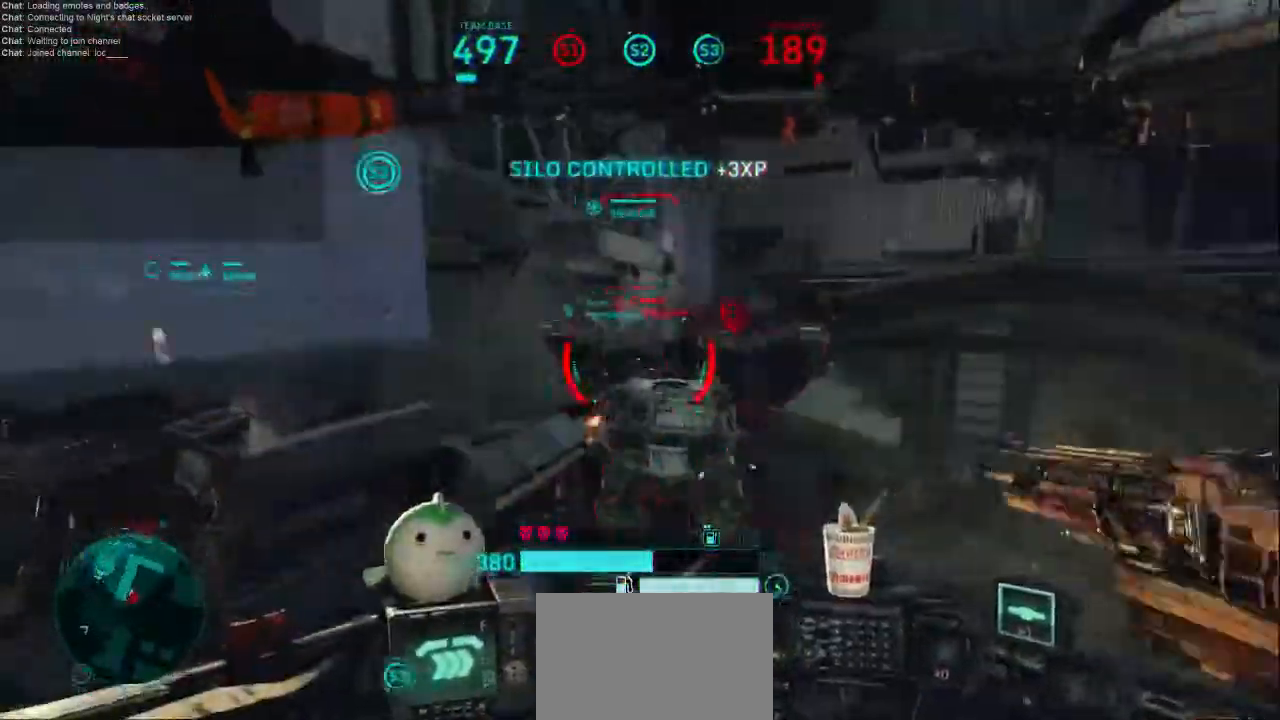
{"keys": ["d"], "mouse": ["left"], "events": [[67, "d", "down"], [167, "a", "up"], [200, "s", "up"], [233, "shift", "down"], [367, "shift", "up"]]}
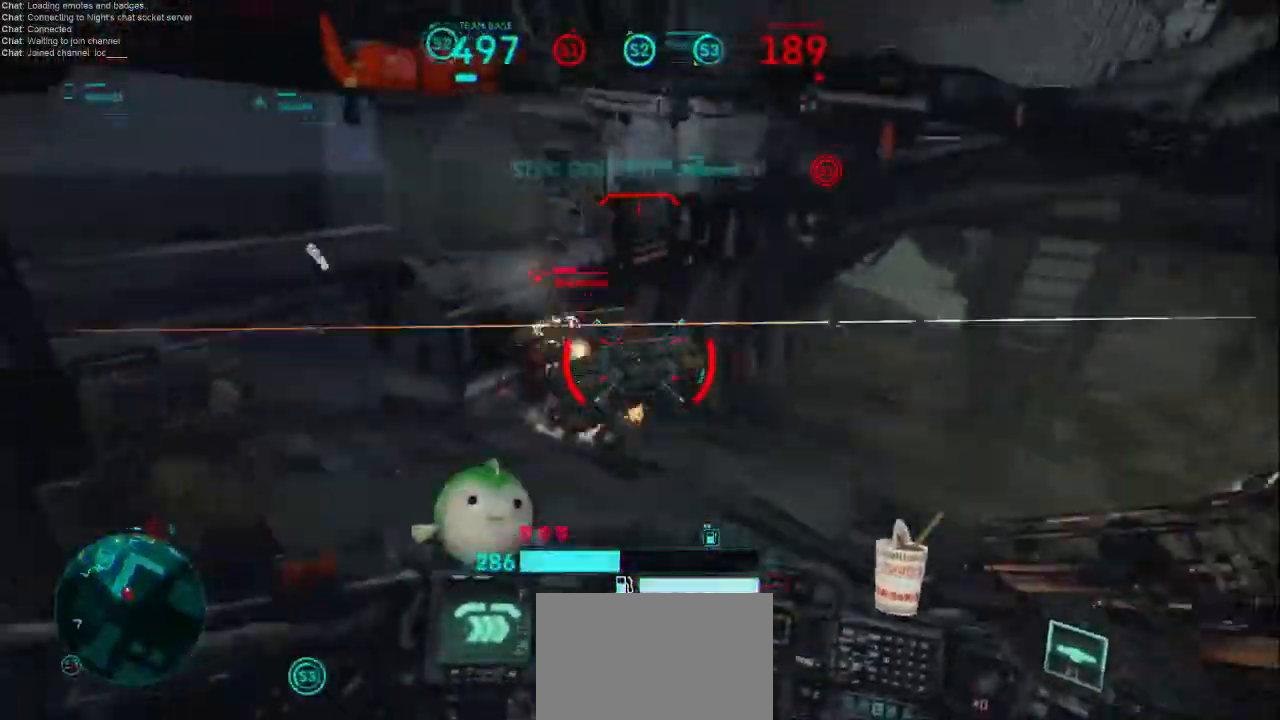
{"keys": ["a", "s"], "mouse": ["left"], "events": [[167, "s", "down"], [300, "a", "down"], [300, "d", "up"]]}
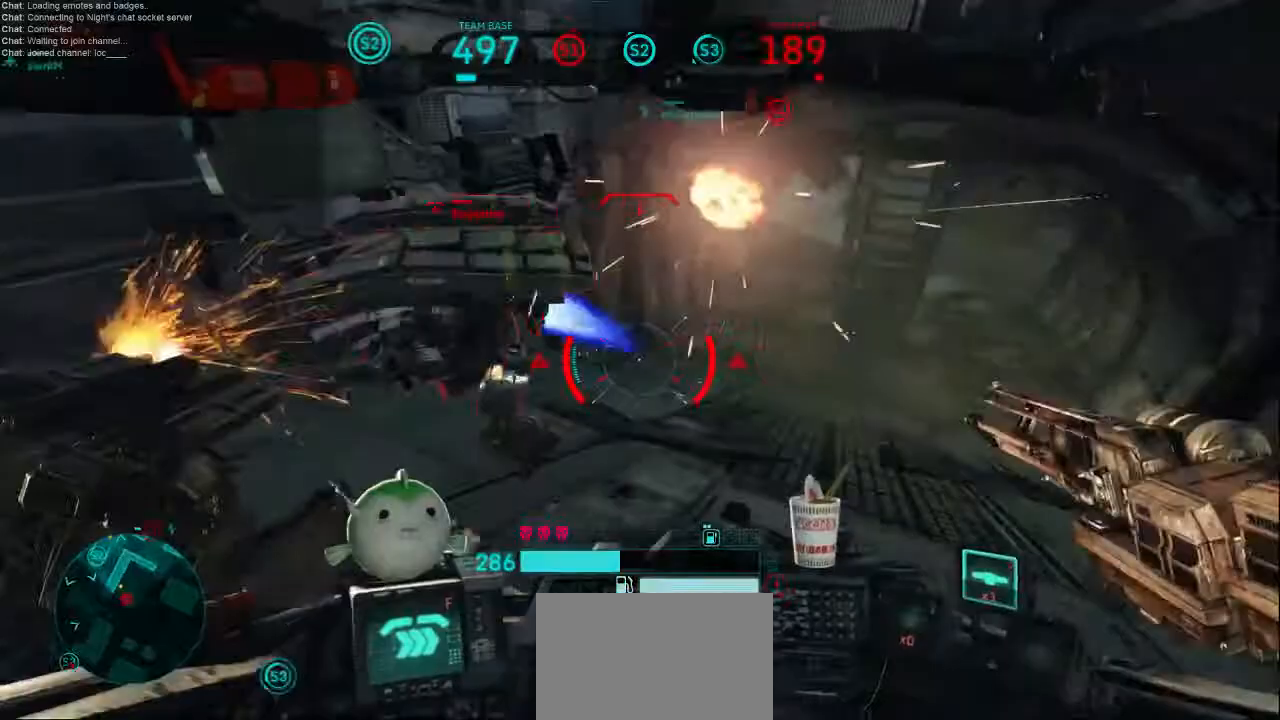
{"keys": ["a"], "mouse": ["left", "right"], "events": [[367, "s", "up"], [433, "mouse_right", "down"]]}
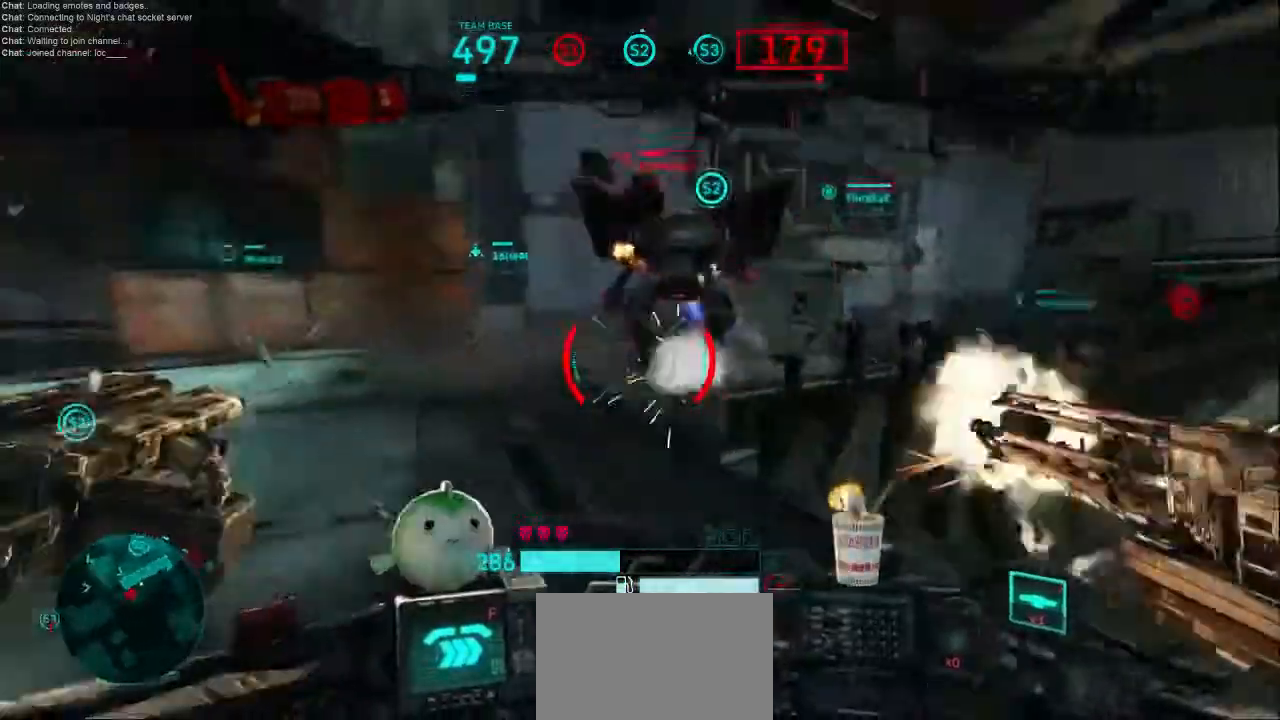
{"keys": ["a"], "mouse": ["left"], "events": [[133, "mouse_right", "up"], [133, "shift", "down"], [267, "mouse_right", "down"], [300, "shift", "up"], [400, "mouse_right", "up"]]}
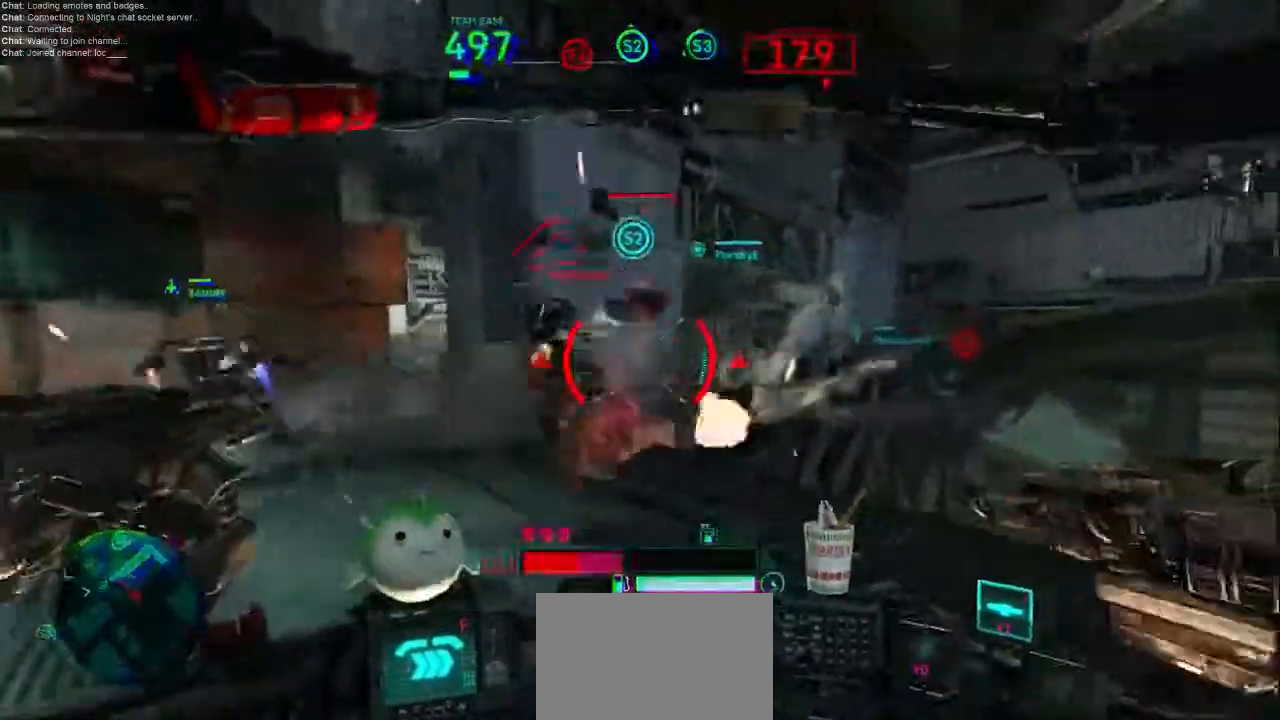
{"keys": ["a", "w"], "mouse": ["left"], "events": [[67, "mouse_right", "down"], [67, "w", "down"], [133, "mouse_right", "up"]]}
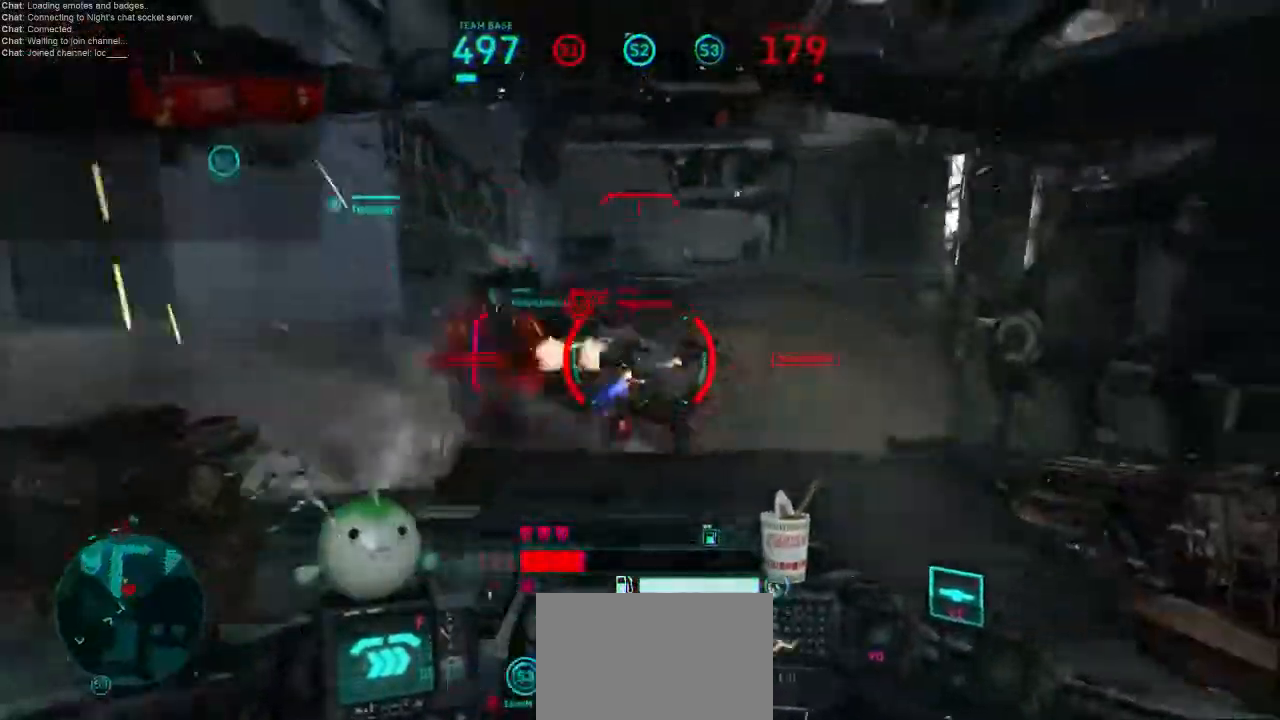
{"keys": ["a", "shift"], "mouse": ["left"], "events": [[67, "w", "up"], [500, "shift", "down"]]}
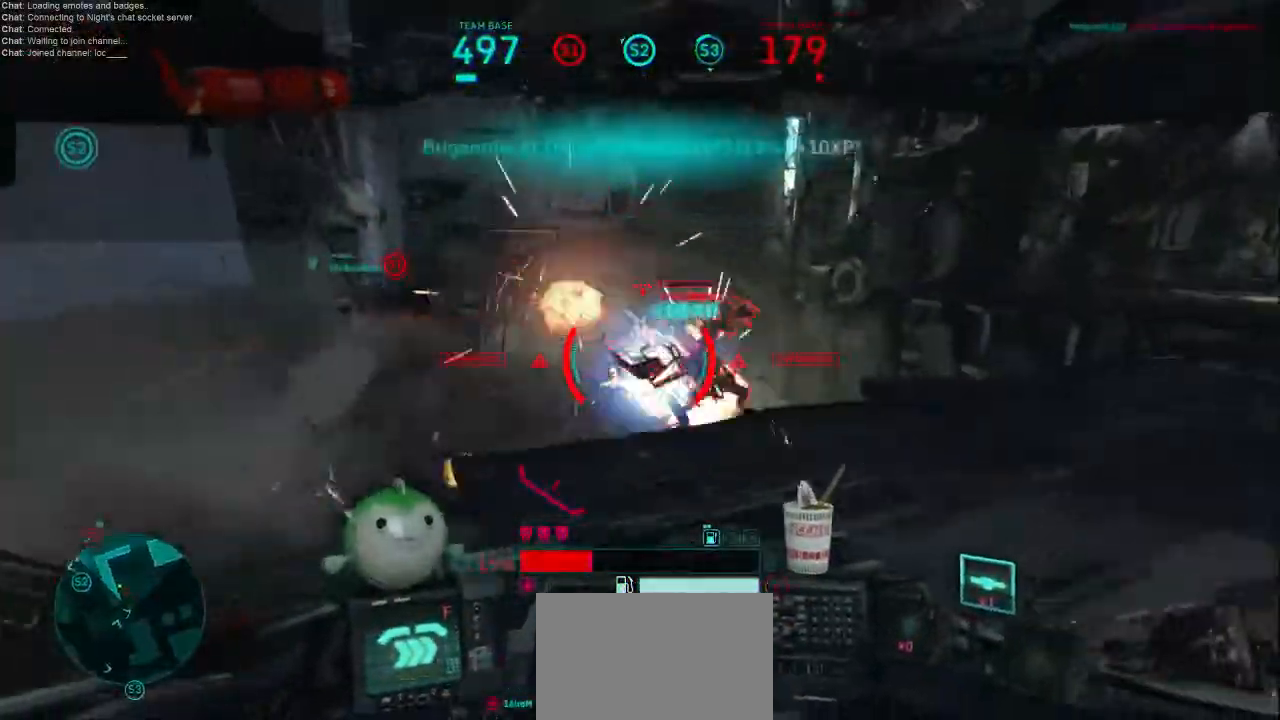
{"keys": ["a", "w"], "mouse": [], "events": [[67, "mouse_left", "up"], [167, "shift", "up"], [267, "shift", "down"], [400, "shift", "up"], [467, "w", "down"]]}
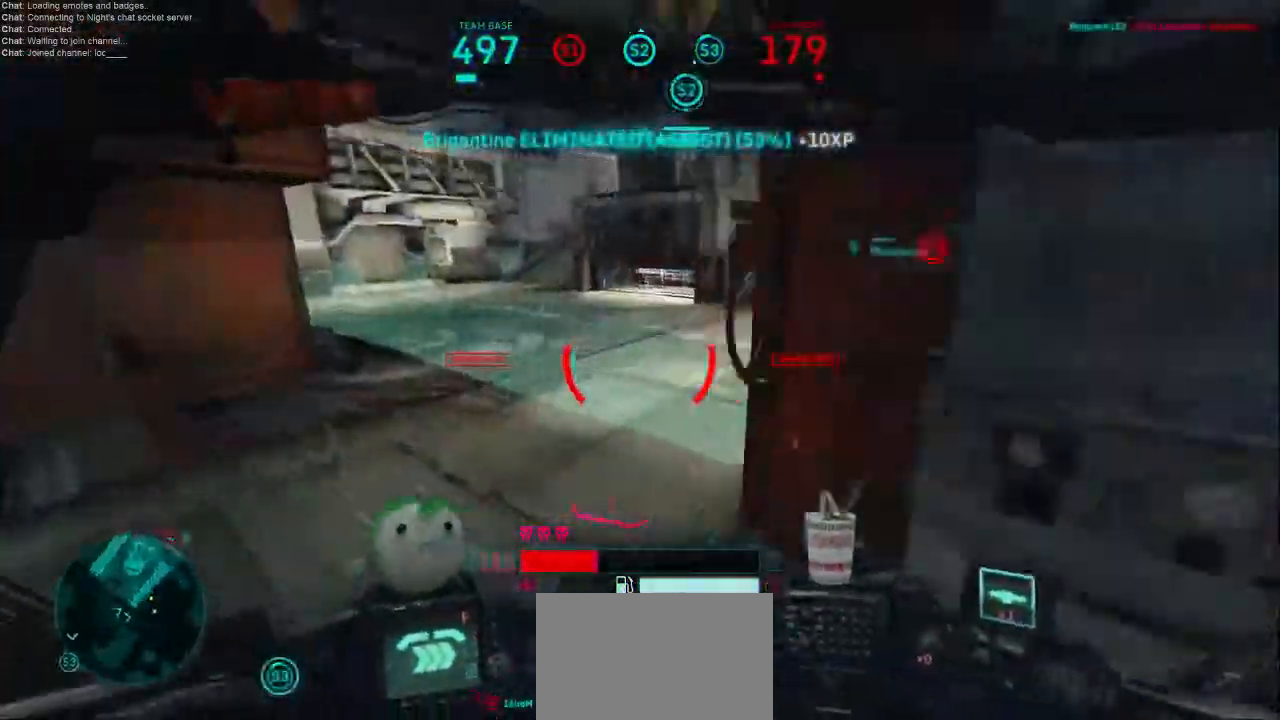
{"keys": ["shift", "w"], "mouse": [], "events": [[33, "shift", "down"], [100, "a", "up"]]}
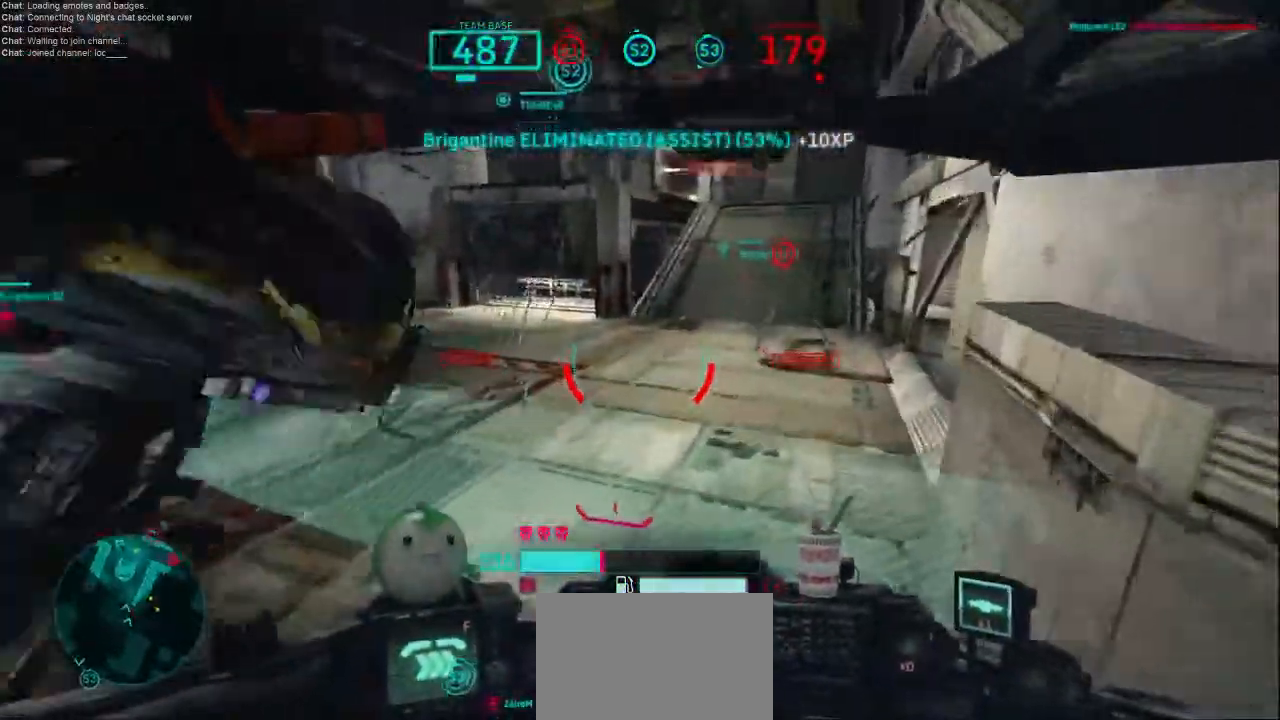
{"keys": ["w"], "mouse": [], "events": [[367, "shift", "up"]]}
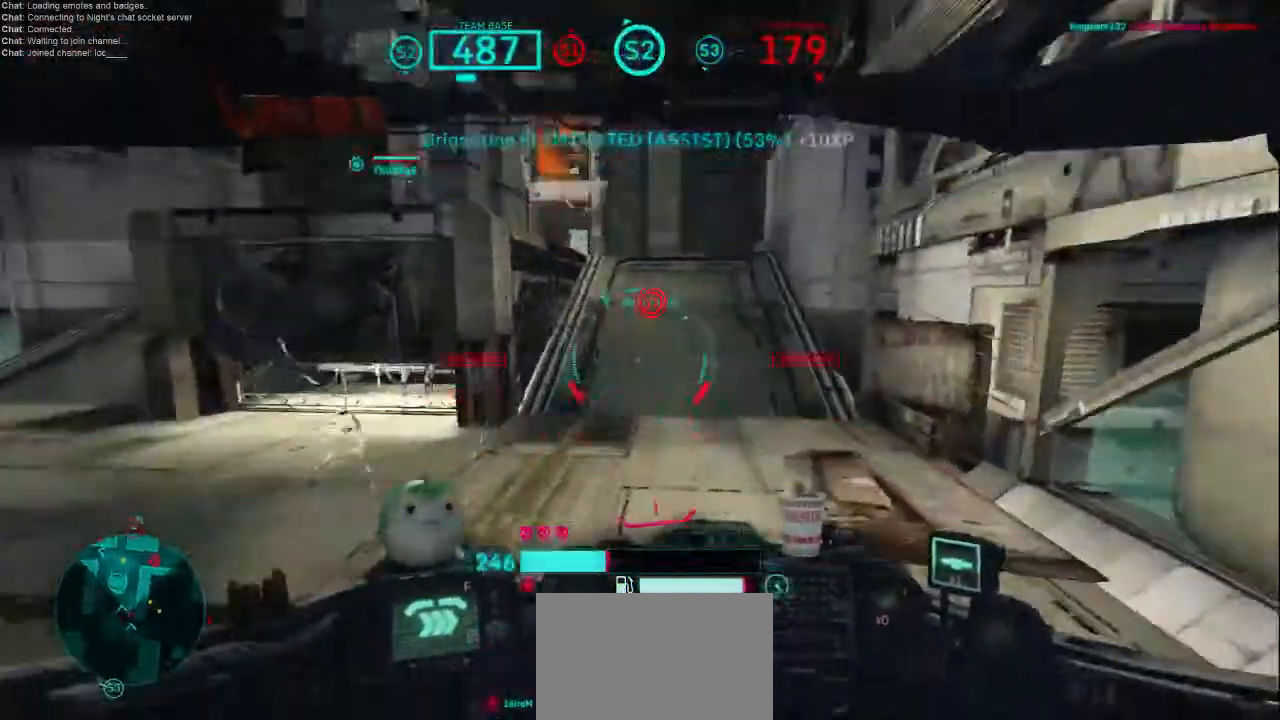
{"keys": ["a"], "mouse": [], "events": [[233, "a", "down"], [400, "w", "up"]]}
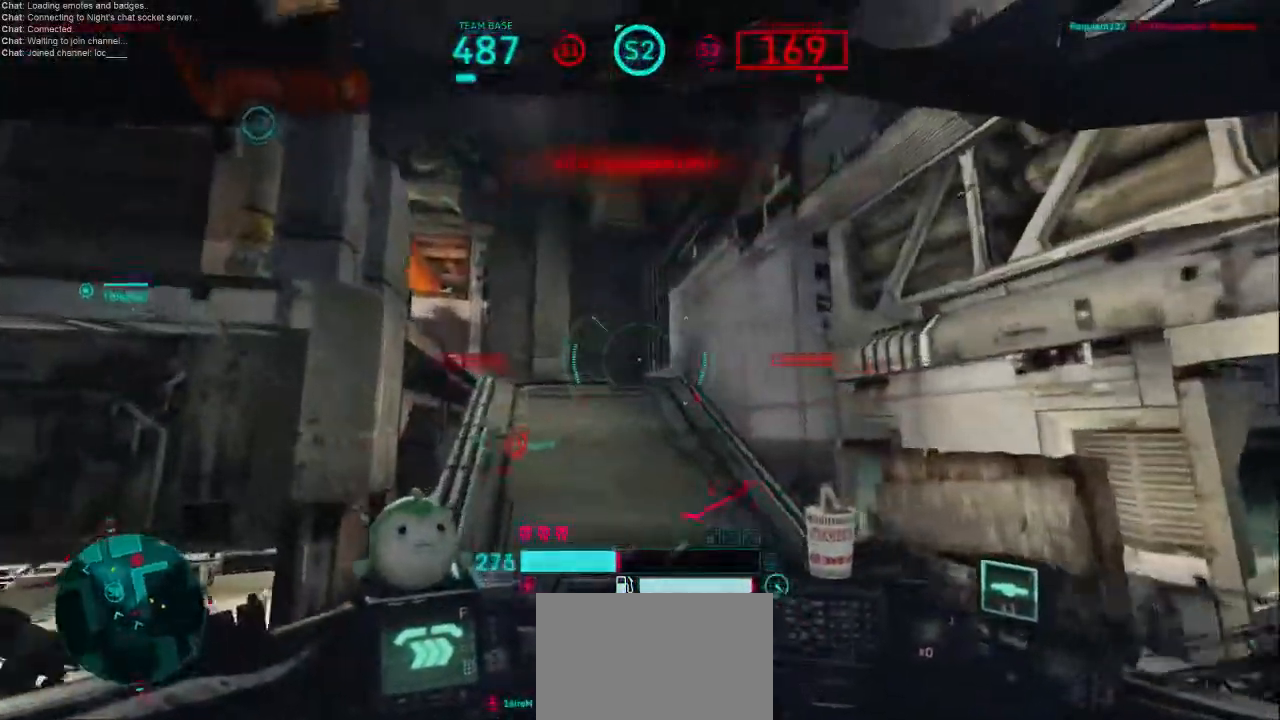
{"keys": ["a"], "mouse": [], "events": [[167, "shift", "down"], [200, "2", "down"], [200, "mouse_left", "down"], [233, "mouse_left", "up"], [267, "2", "up"], [400, "shift", "up"]]}
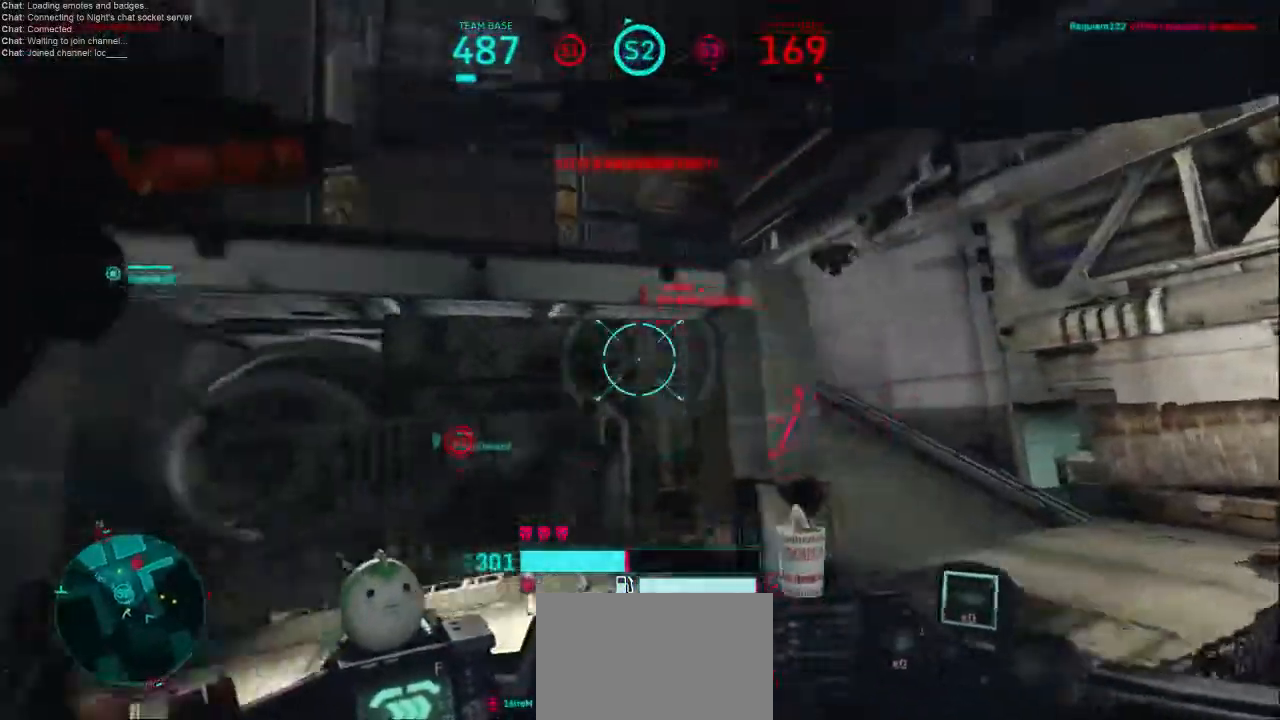
{"keys": ["a", "shift", "w"], "mouse": [], "events": [[233, "w", "down"], [300, "shift", "down"]]}
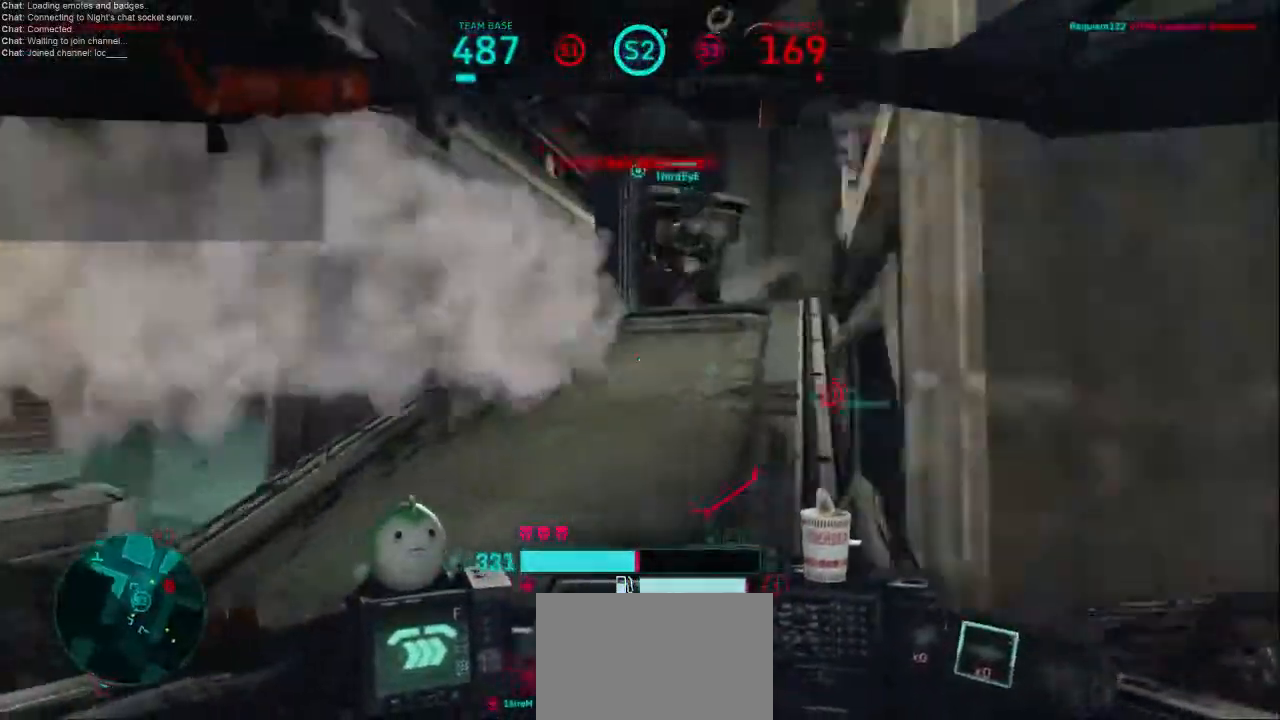
{"keys": ["w"], "mouse": [], "events": [[133, "a", "up"], [433, "shift", "up"]]}
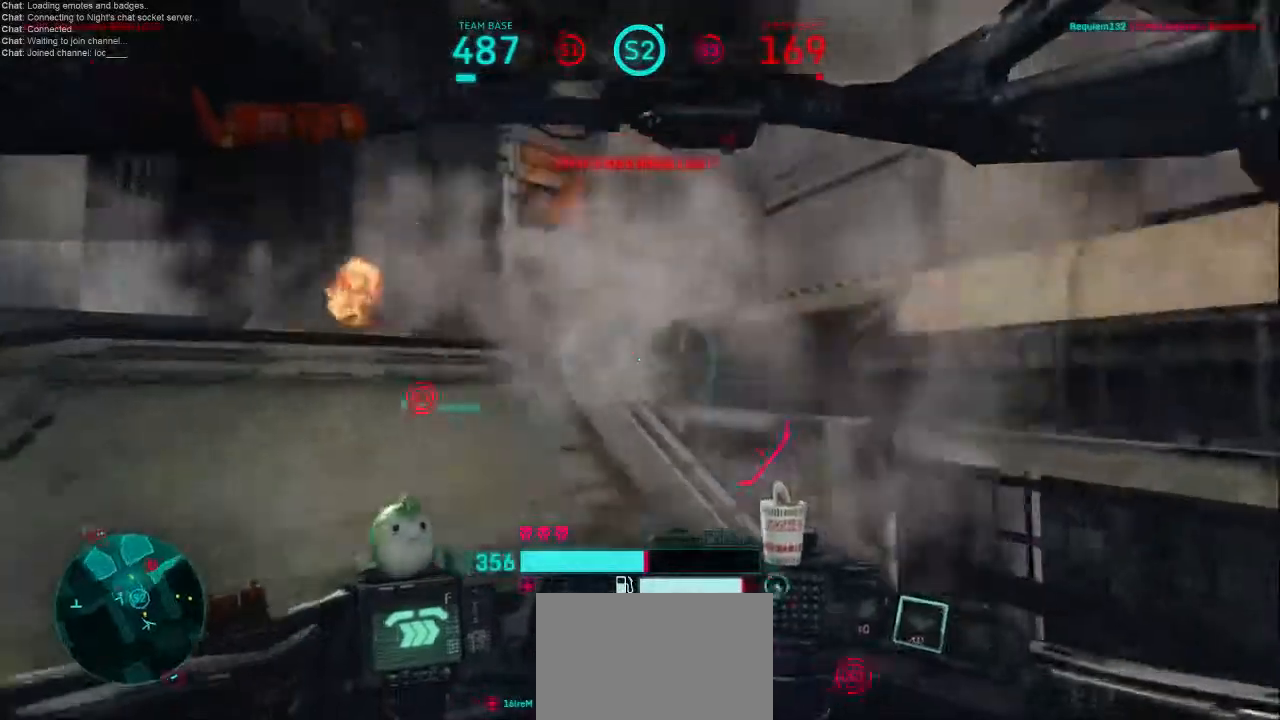
{"keys": ["a", "shift", "w"], "mouse": [], "events": [[33, "d", "down"], [200, "d", "up"], [200, "shift", "down"], [267, "a", "down"]]}
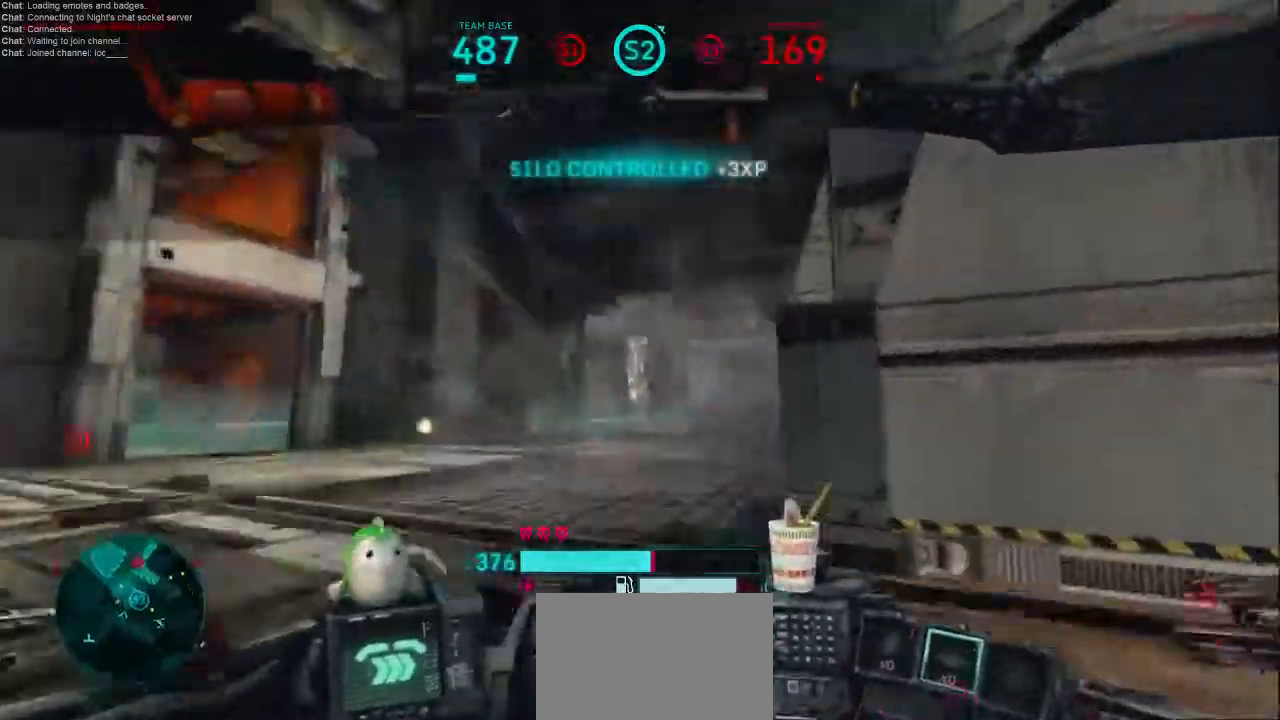
{"keys": ["a"], "mouse": [], "events": [[233, "shift", "up"], [233, "w", "up"], [267, "a", "up"], [333, "a", "down"], [333, "shift", "down"], [500, "shift", "up"]]}
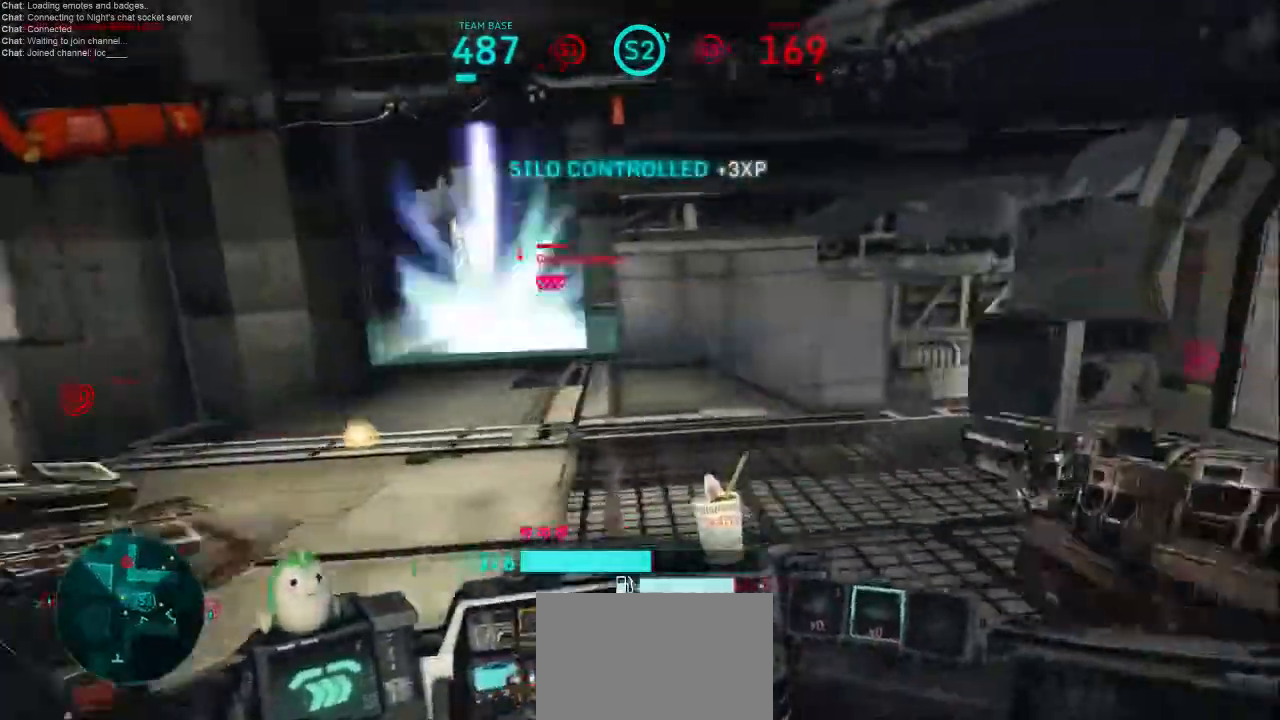
{"keys": ["w"], "mouse": ["left", "right"], "events": [[167, "w", "down"], [400, "a", "up"], [433, "mouse_left", "down"], [433, "mouse_right", "down"]]}
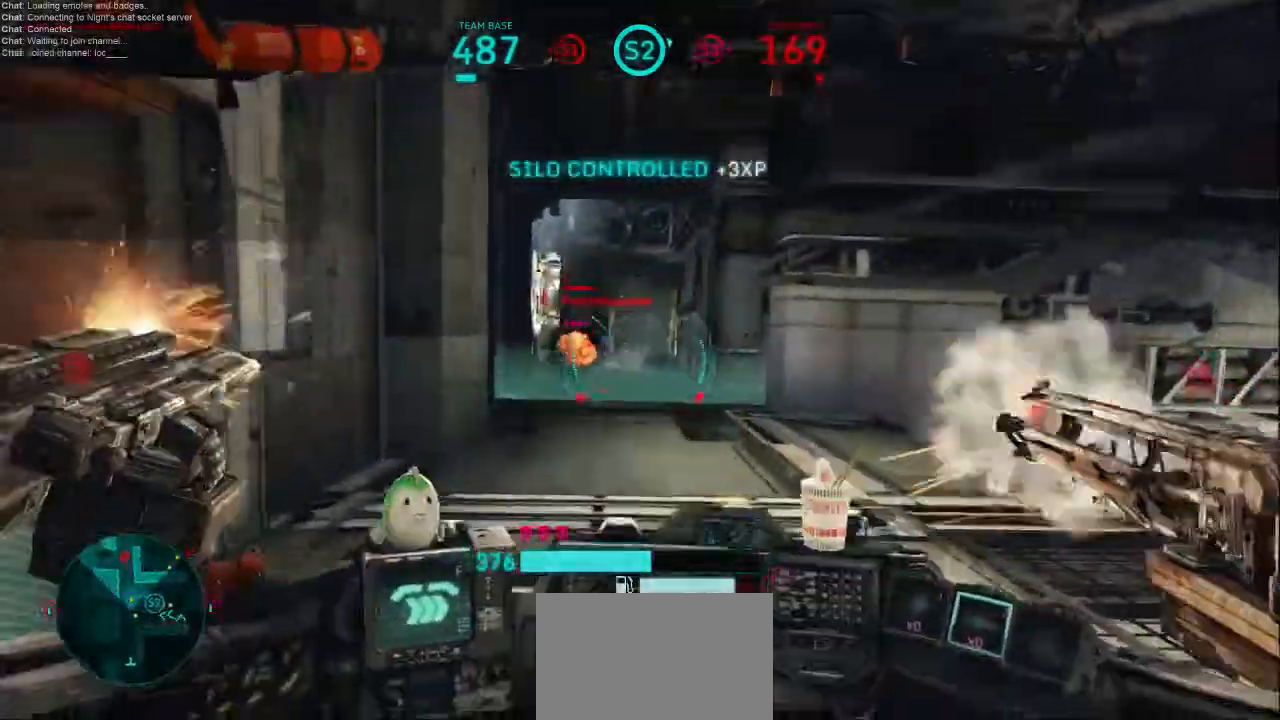
{"keys": ["a"], "mouse": [], "events": [[200, "mouse_right", "up"], [367, "a", "down"], [433, "w", "up"], [467, "mouse_left", "up"]]}
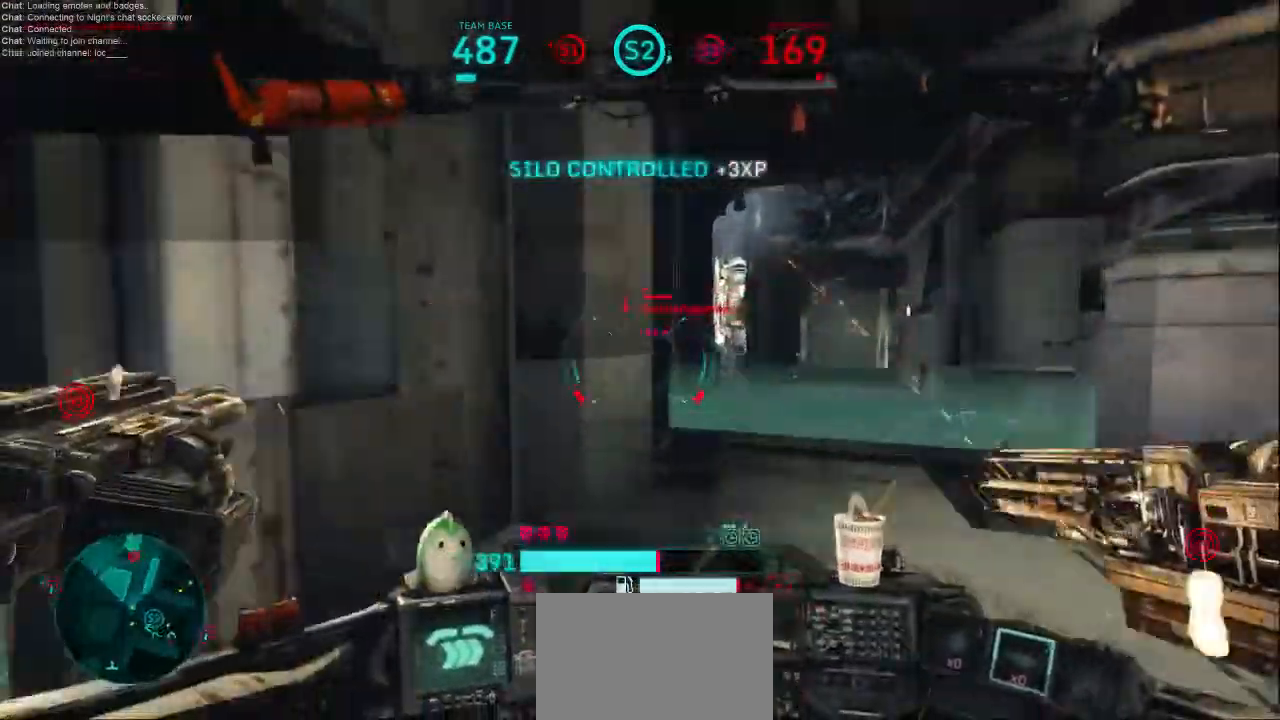
{"keys": ["a", "w"], "mouse": [], "events": [[33, "shift", "down"], [267, "a", "up"], [267, "shift", "up"], [300, "a", "down"], [433, "w", "down"]]}
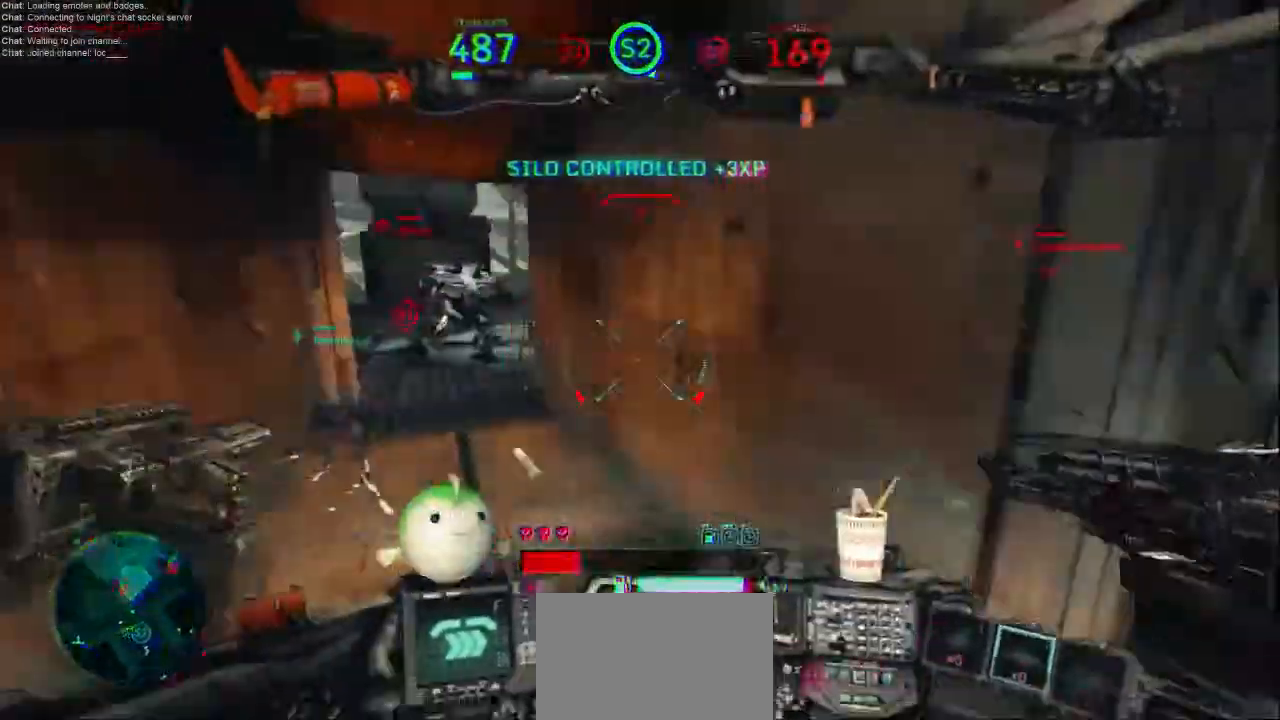
{"keys": ["d"], "mouse": [], "events": [[67, "shift", "down"], [100, "a", "up"], [333, "shift", "up"], [500, "d", "down"], [500, "w", "up"]]}
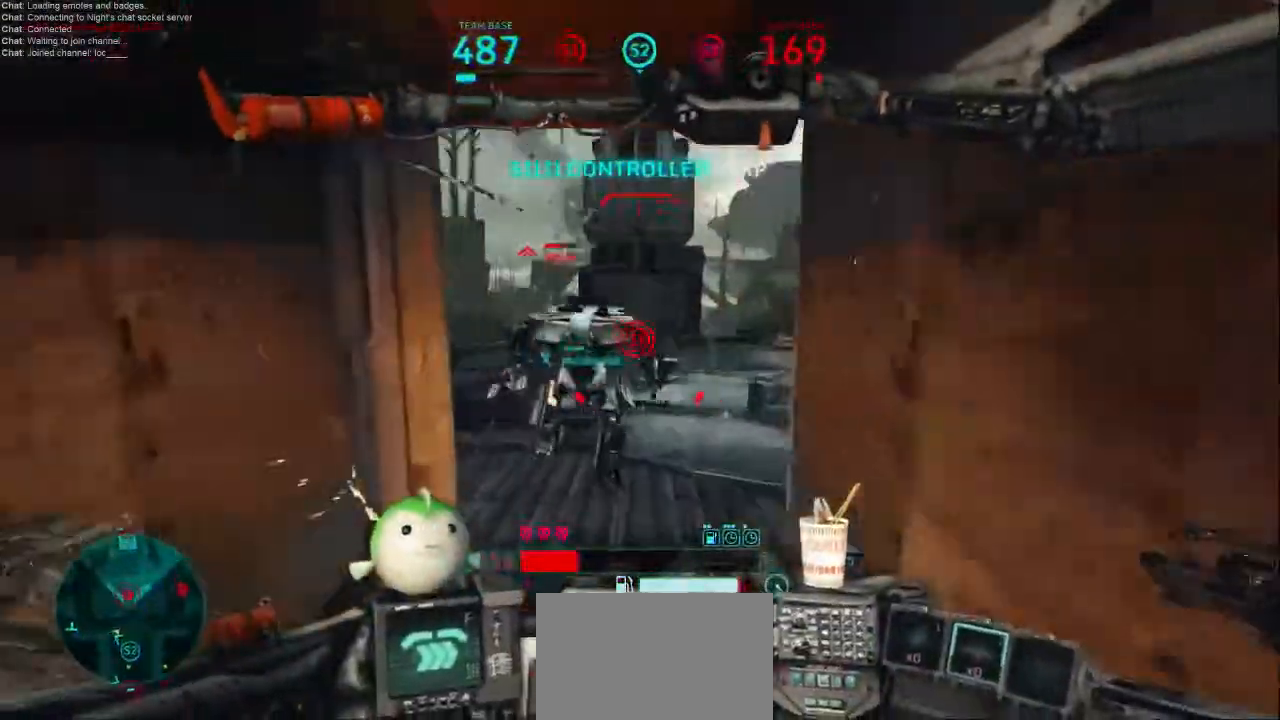
{"keys": ["a", "s"], "mouse": ["left", "right"], "events": [[100, "s", "down"], [133, "mouse_left", "down"], [133, "mouse_right", "down"], [233, "a", "down"], [233, "d", "up"], [367, "mouse_left", "up"], [367, "mouse_right", "up"], [433, "mouse_left", "down"], [433, "mouse_right", "down"]]}
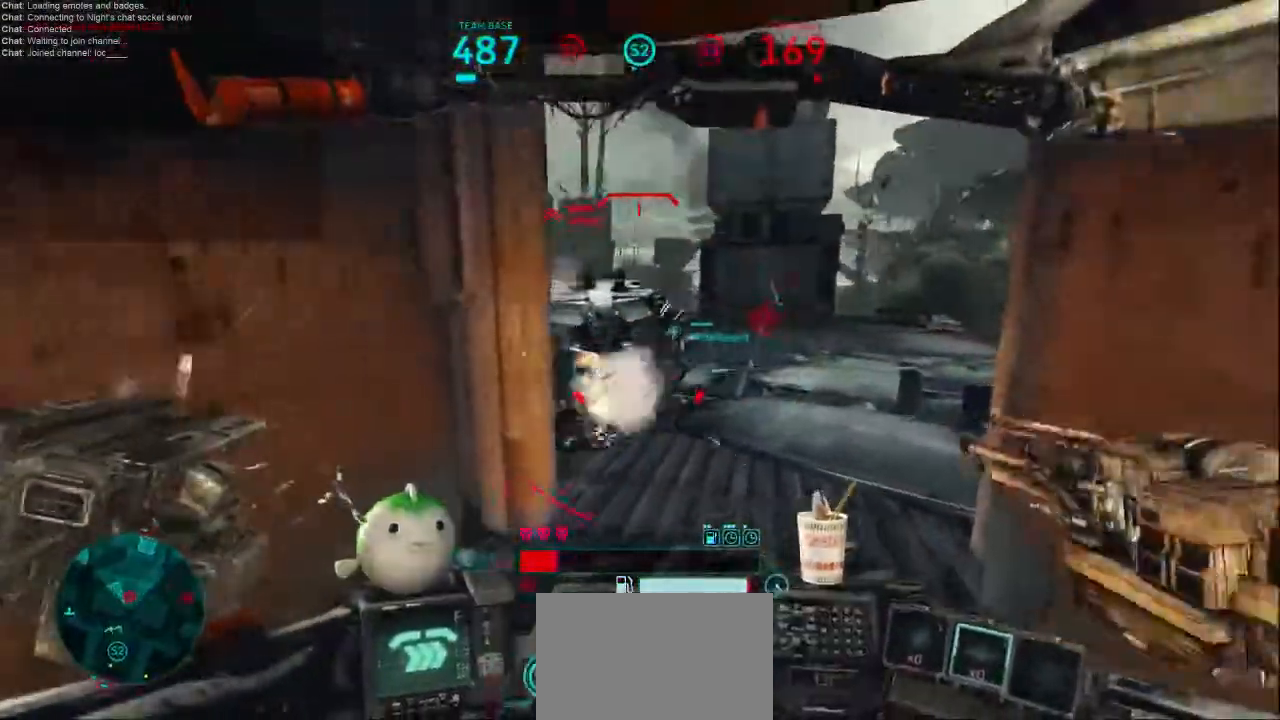
{"keys": ["a", "s"], "mouse": ["left", "right"], "events": [[67, "mouse_left", "up"], [67, "mouse_right", "up"], [133, "mouse_left", "down"], [133, "mouse_right", "down"], [233, "d", "down"], [267, "mouse_right", "up"], [333, "mouse_right", "down"], [400, "d", "up"]]}
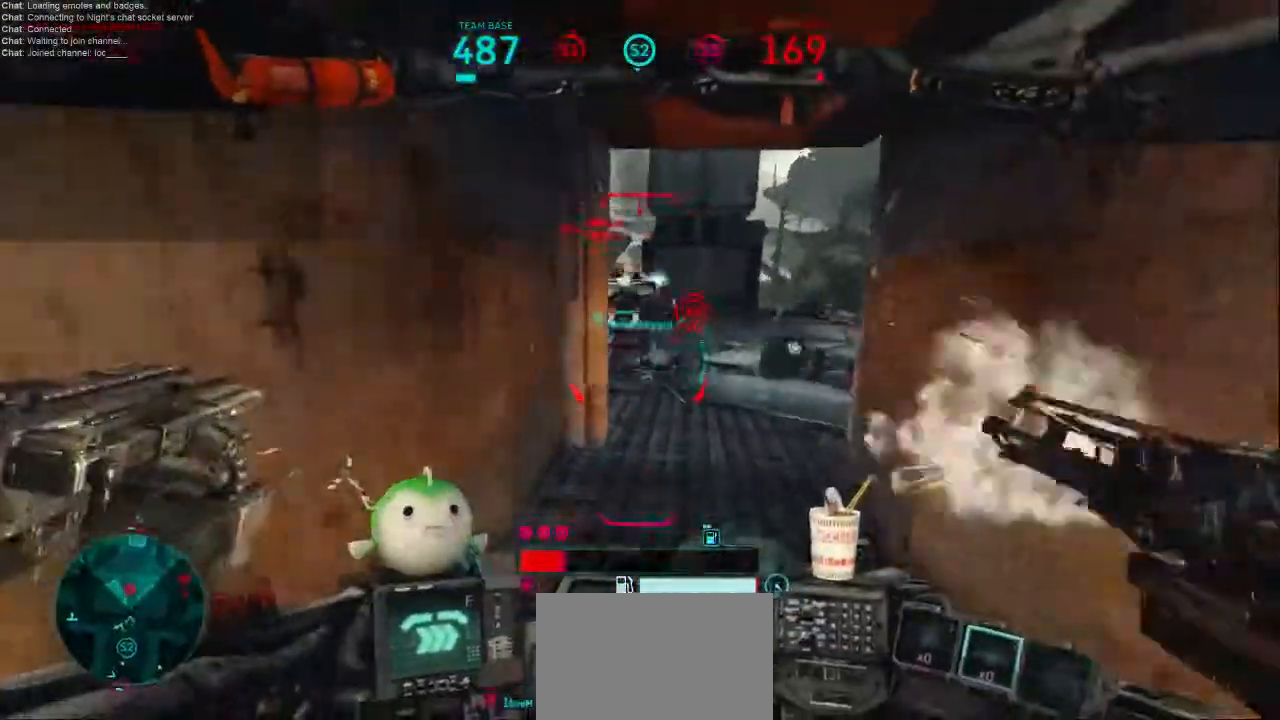
{"keys": ["s"], "mouse": ["left"], "events": [[133, "mouse_right", "up"], [167, "d", "down"], [267, "d", "up"], [333, "a", "up"], [333, "mouse_right", "down"], [500, "mouse_right", "up"]]}
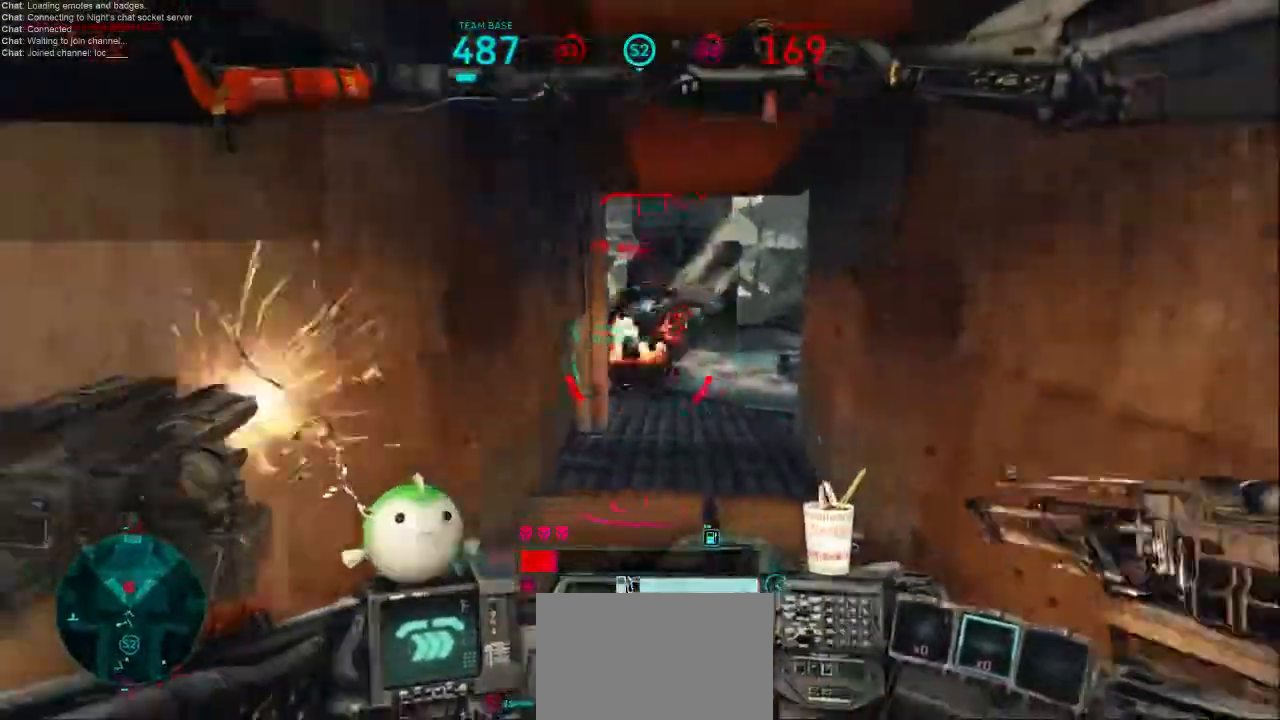
{"keys": ["a", "shift"], "mouse": ["left"], "events": [[167, "a", "down"], [433, "shift", "down"], [467, "s", "up"]]}
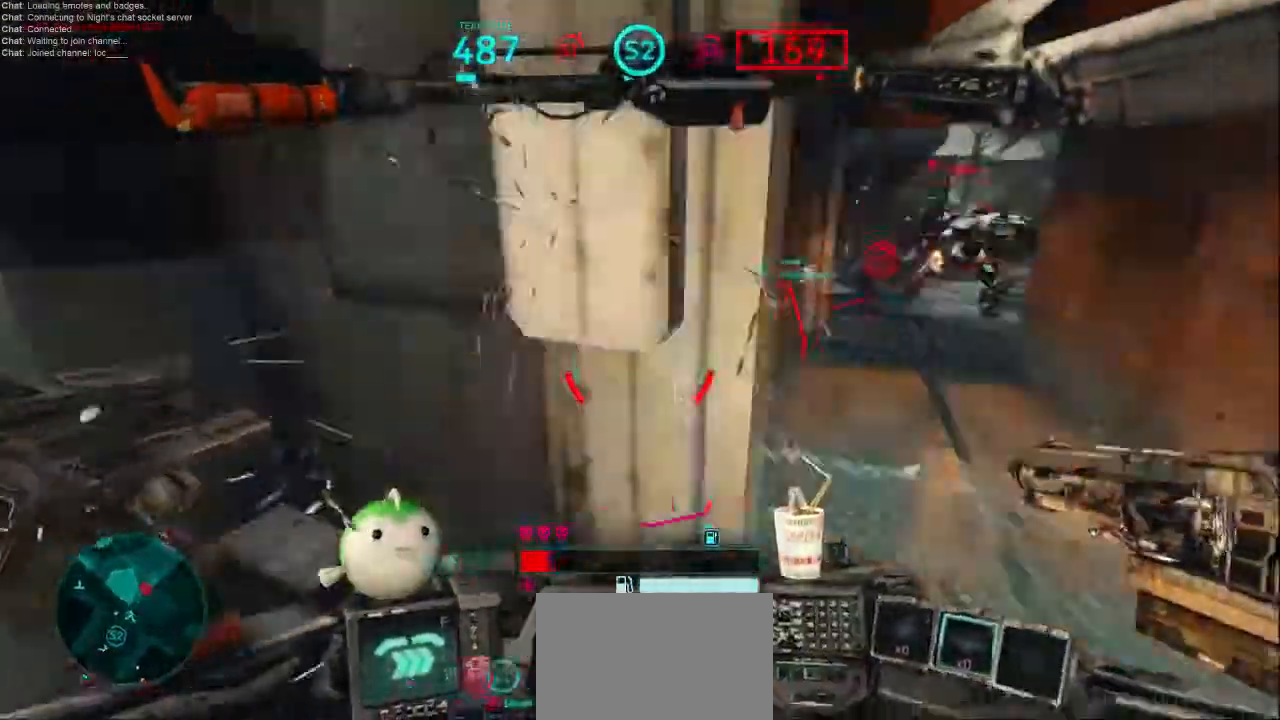
{"keys": ["a", "s"], "mouse": [], "events": [[133, "shift", "up"], [367, "mouse_left", "up"], [467, "s", "down"]]}
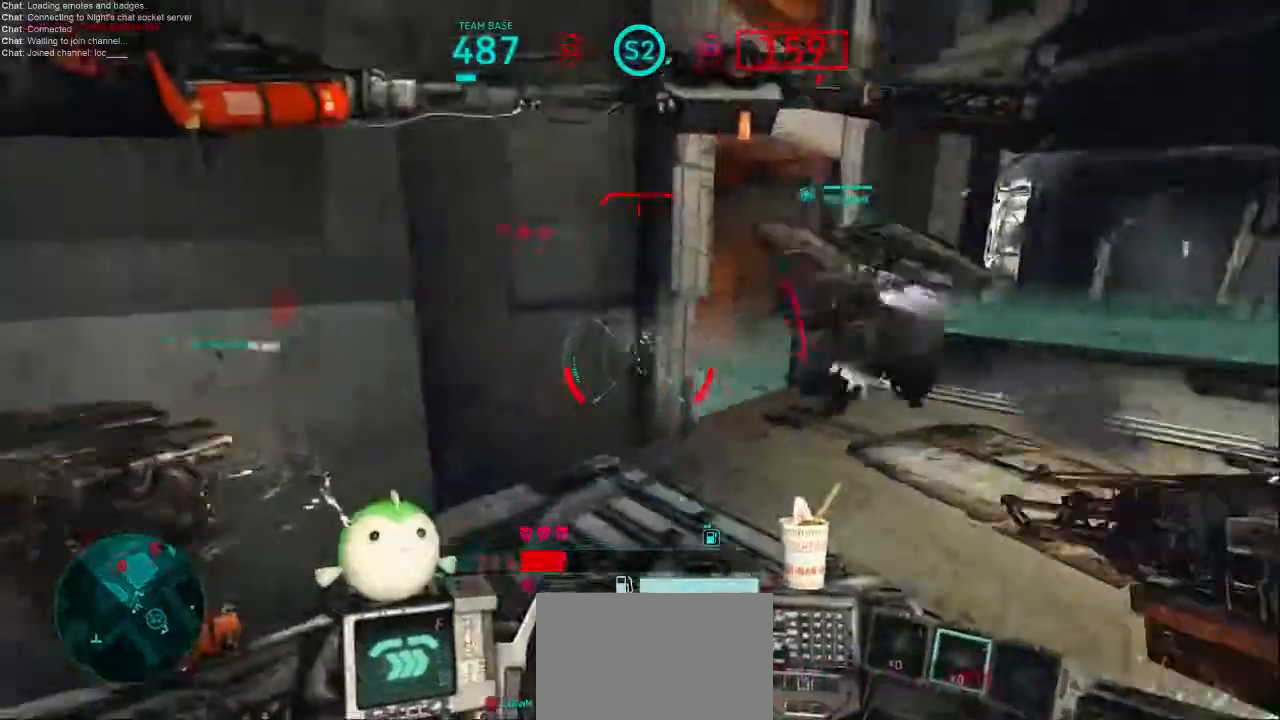
{"keys": ["a", "s"], "mouse": [], "events": [[167, "s", "up"], [367, "s", "down"]]}
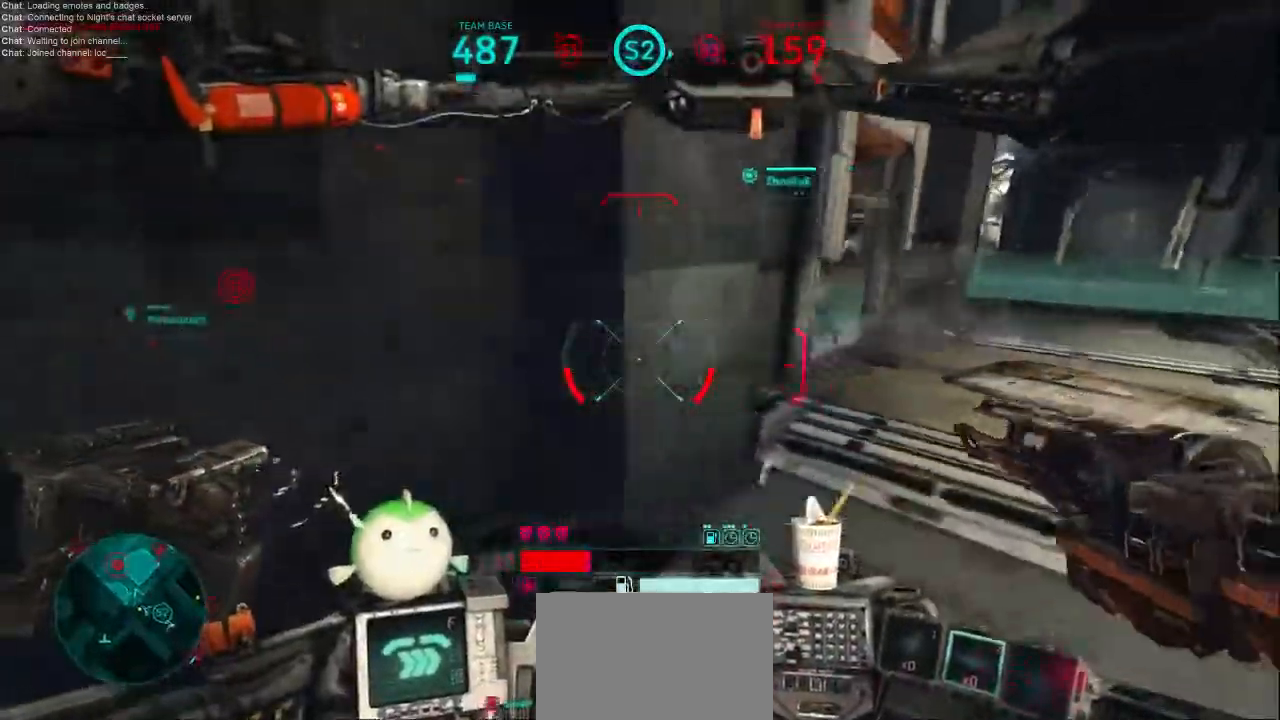
{"keys": ["w"], "mouse": [], "events": [[33, "d", "down"], [133, "a", "up"], [167, "s", "up"], [267, "w", "down"], [433, "d", "up"]]}
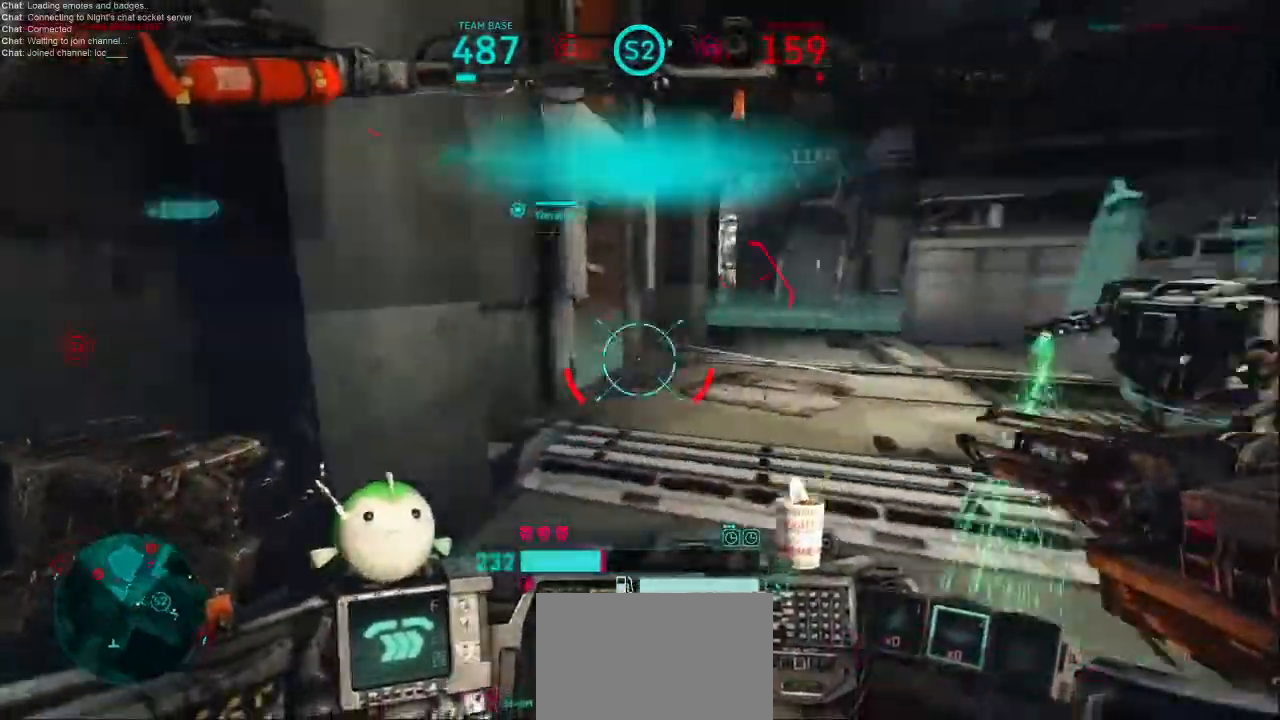
{"keys": ["d", "w"], "mouse": [], "events": [[133, "d", "down"], [233, "d", "up"], [300, "d", "down"], [300, "mouse_right", "down"], [467, "mouse_right", "up"], [467, "w", "up"], [500, "w", "down"]]}
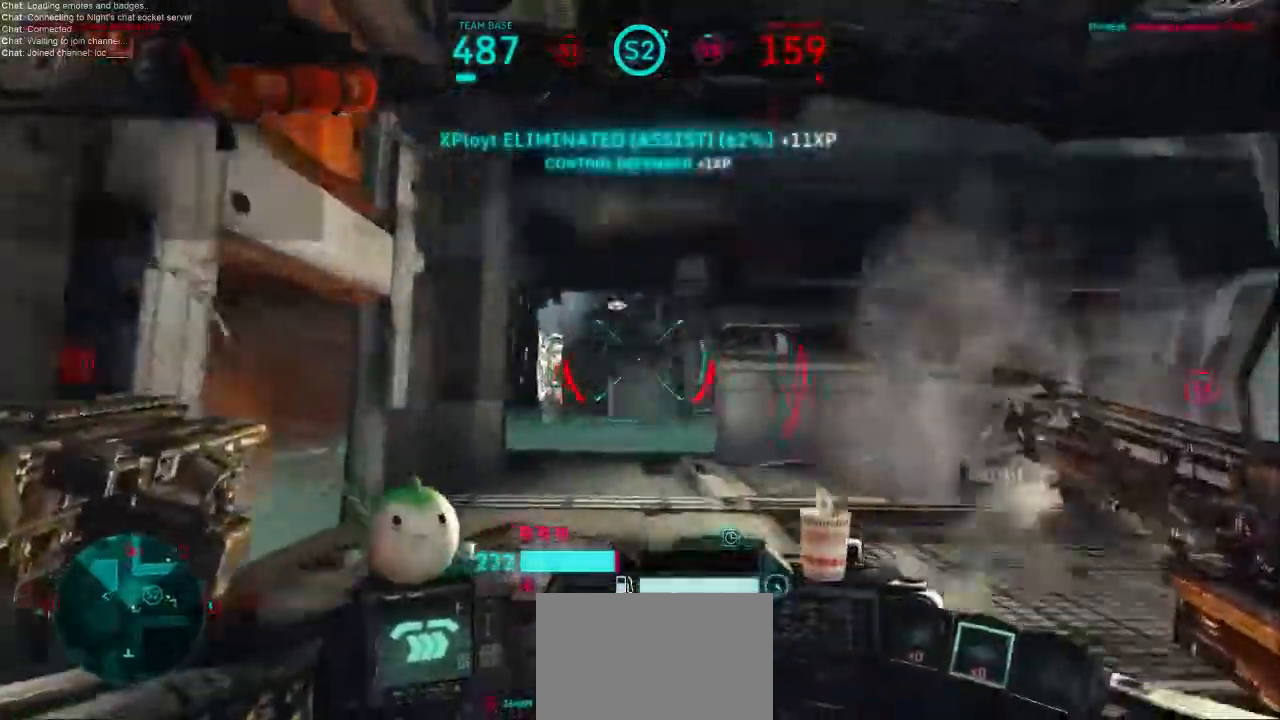
{"keys": ["w"], "mouse": [], "events": [[67, "d", "up"], [300, "d", "down"], [467, "d", "up"]]}